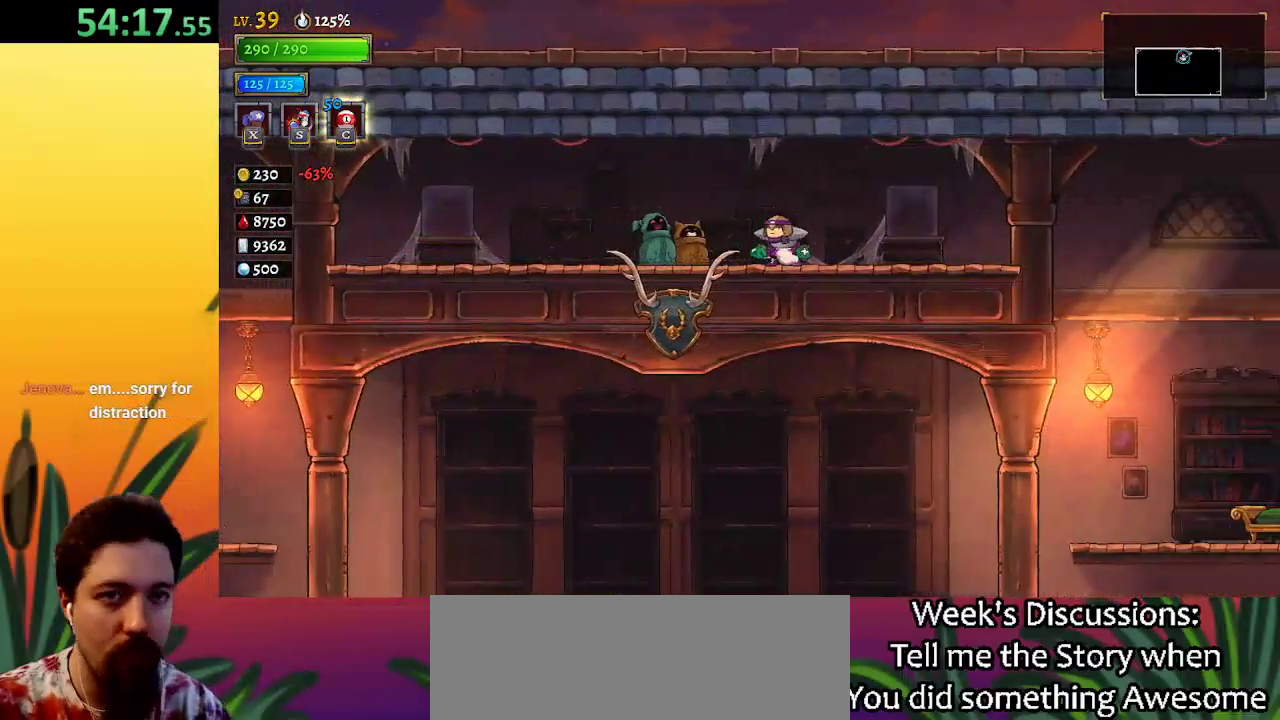
Gameplay with keyboard; each line is a JSON object with the keys held at the frame after it. "events" lists presses ("down") and releases ("up") of "a", "c", "d", "down", "left", "right", "s", "up", "x" and "z" between this image and that frame as [ms after this image, input, new state], when the widget could be followed in between. No other keys are recorded. Mouse input is not recorded.
{"keys": [], "events": []}
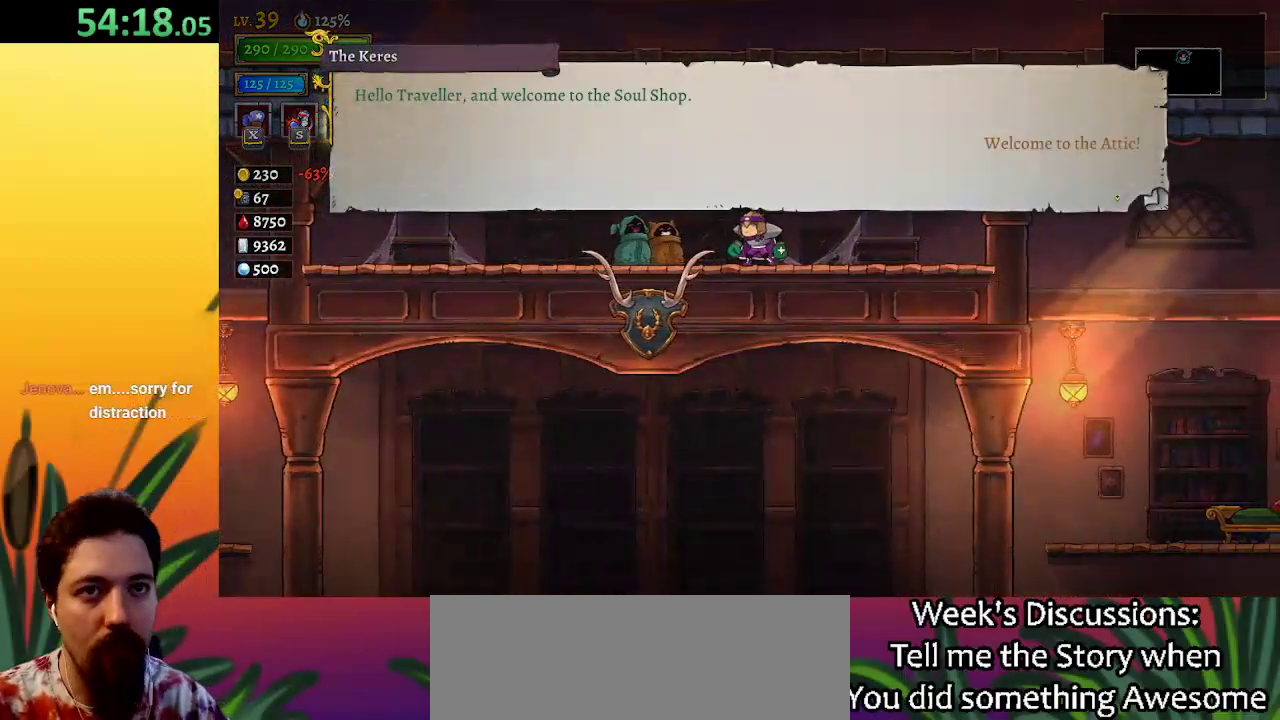
{"keys": [], "events": []}
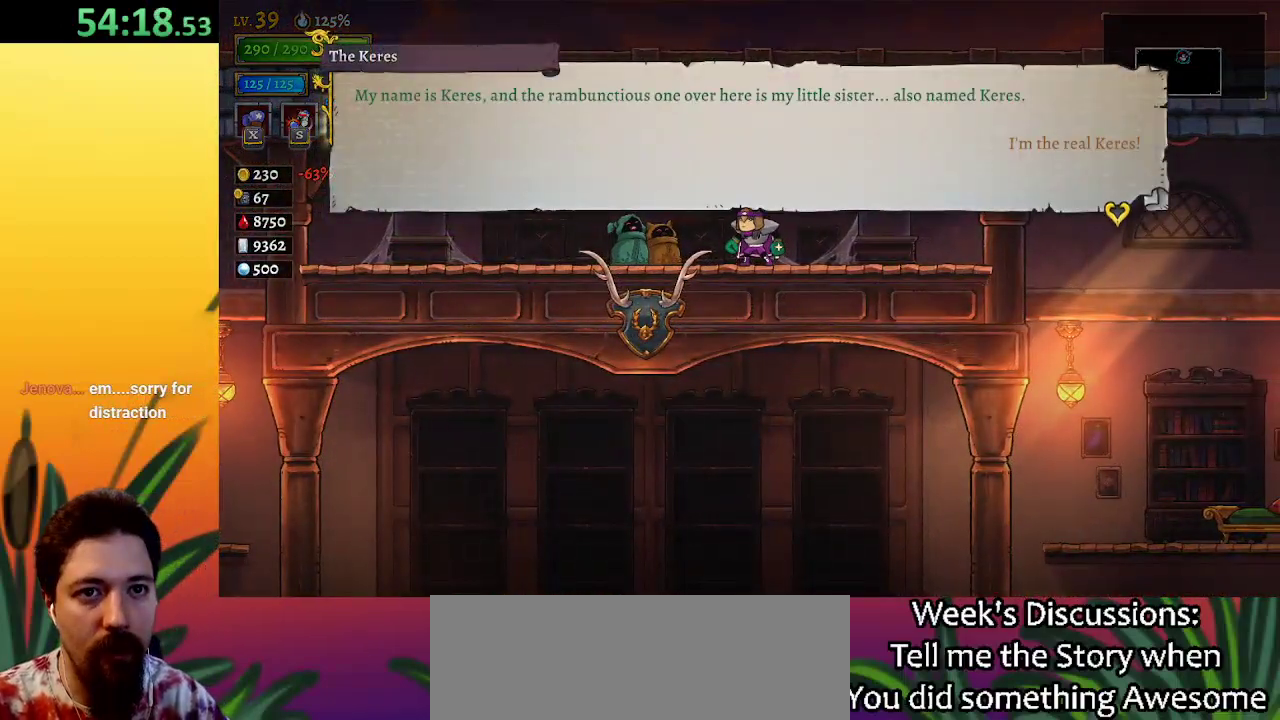
{"keys": [], "events": []}
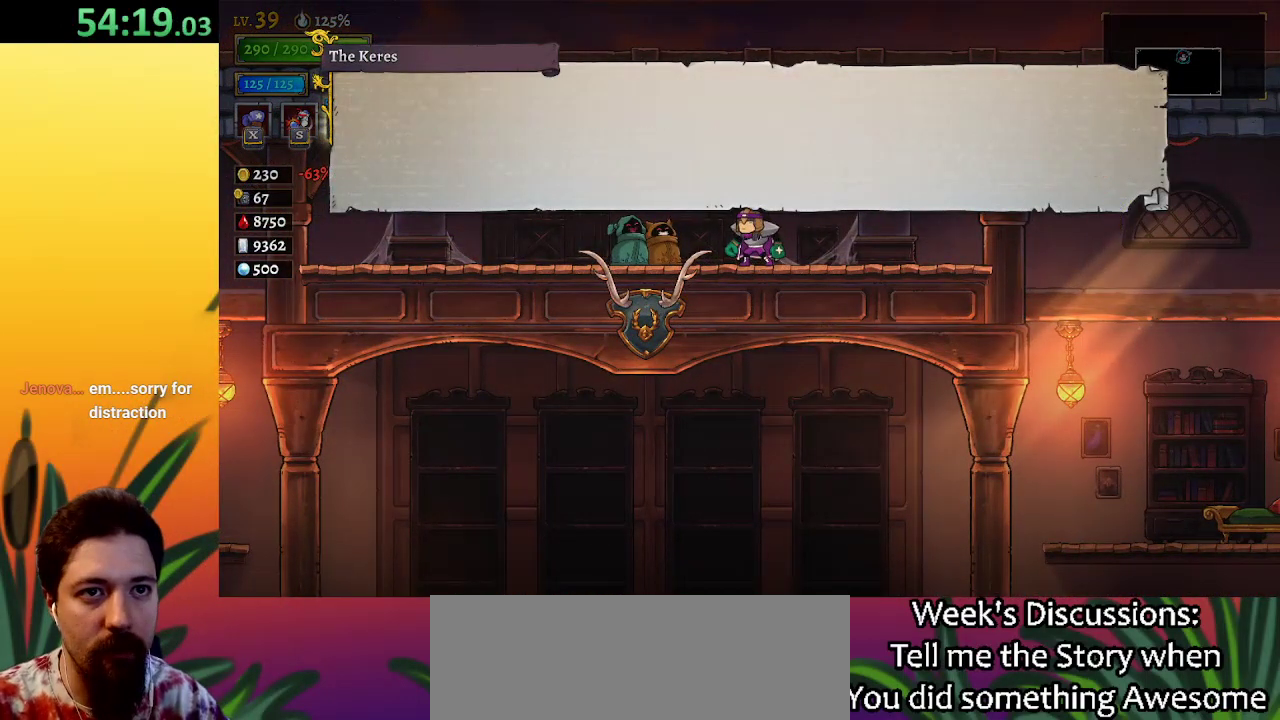
{"keys": [], "events": []}
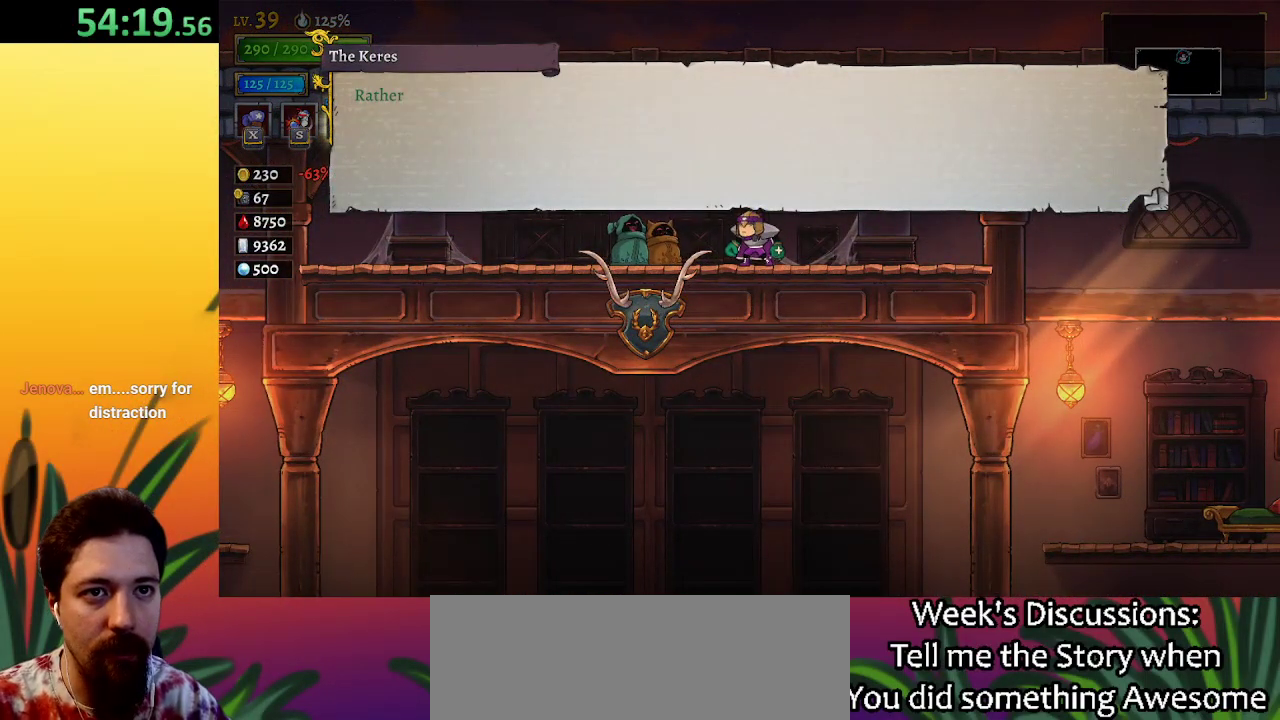
{"keys": [], "events": []}
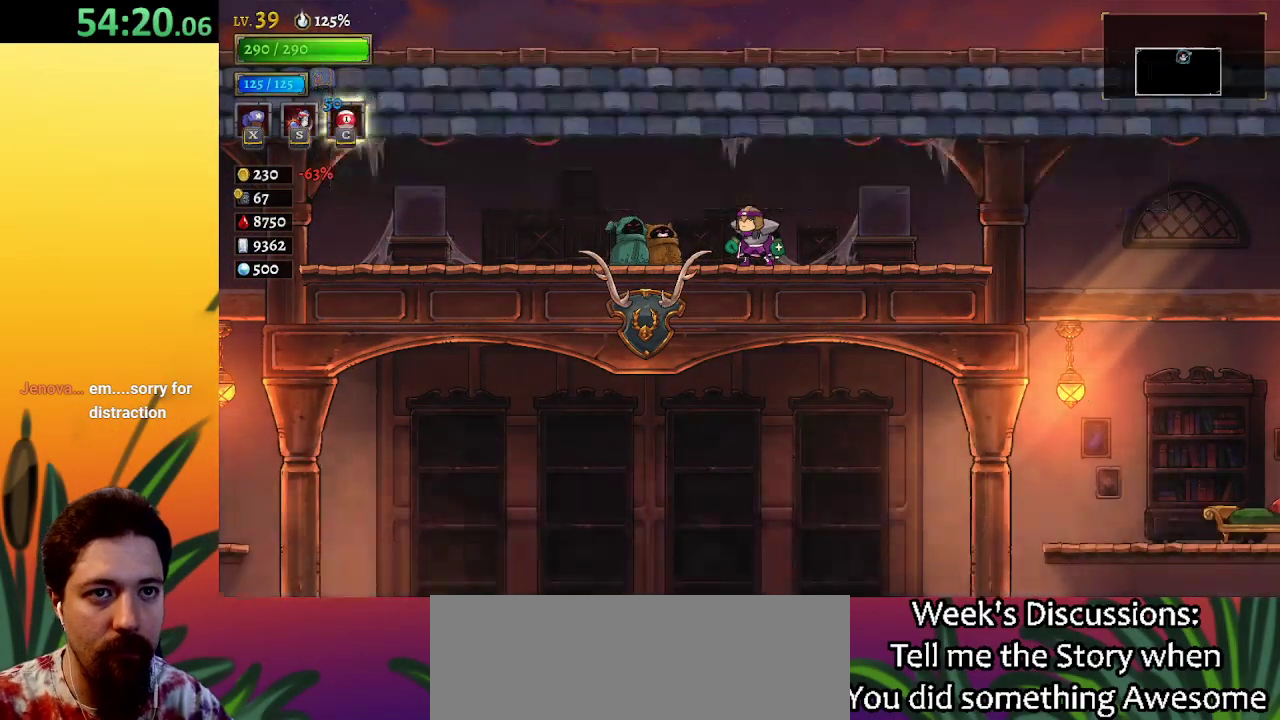
{"keys": [], "events": []}
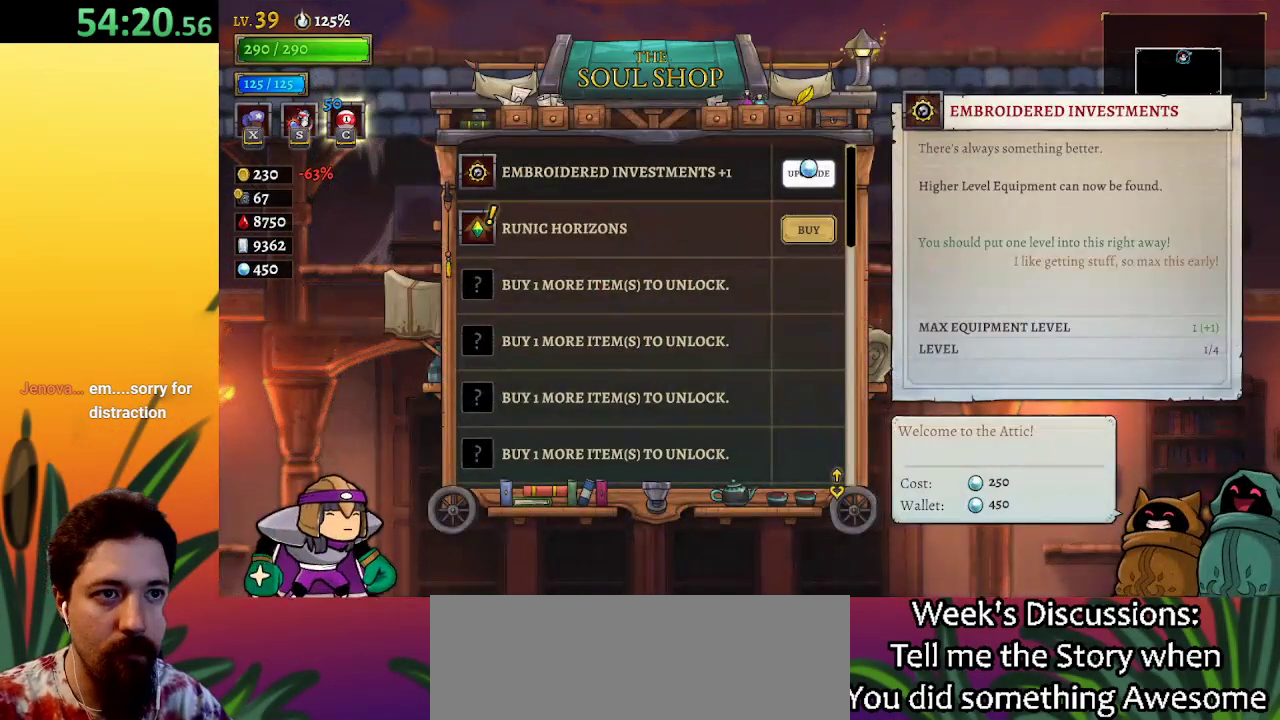
{"keys": ["down"], "events": [[167, "down", "down"], [300, "down", "up"], [483, "down", "down"]]}
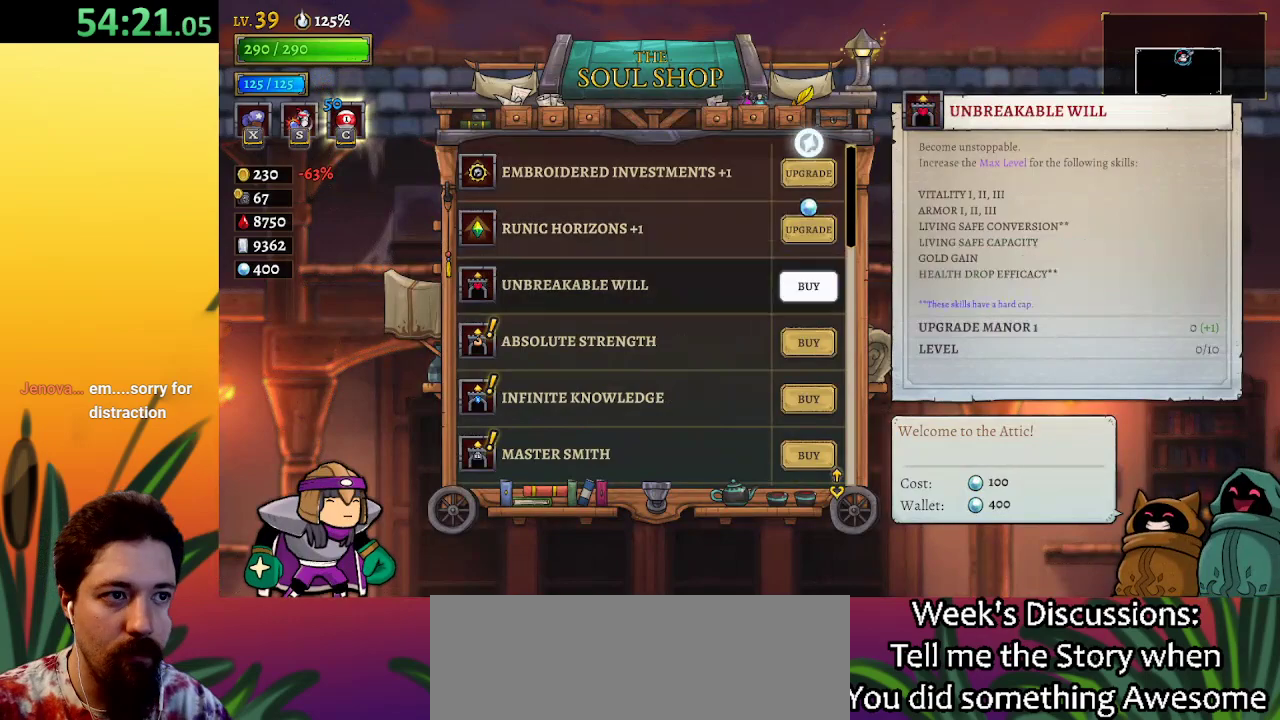
{"keys": [], "events": [[133, "down", "up"], [350, "down", "down"], [467, "down", "up"]]}
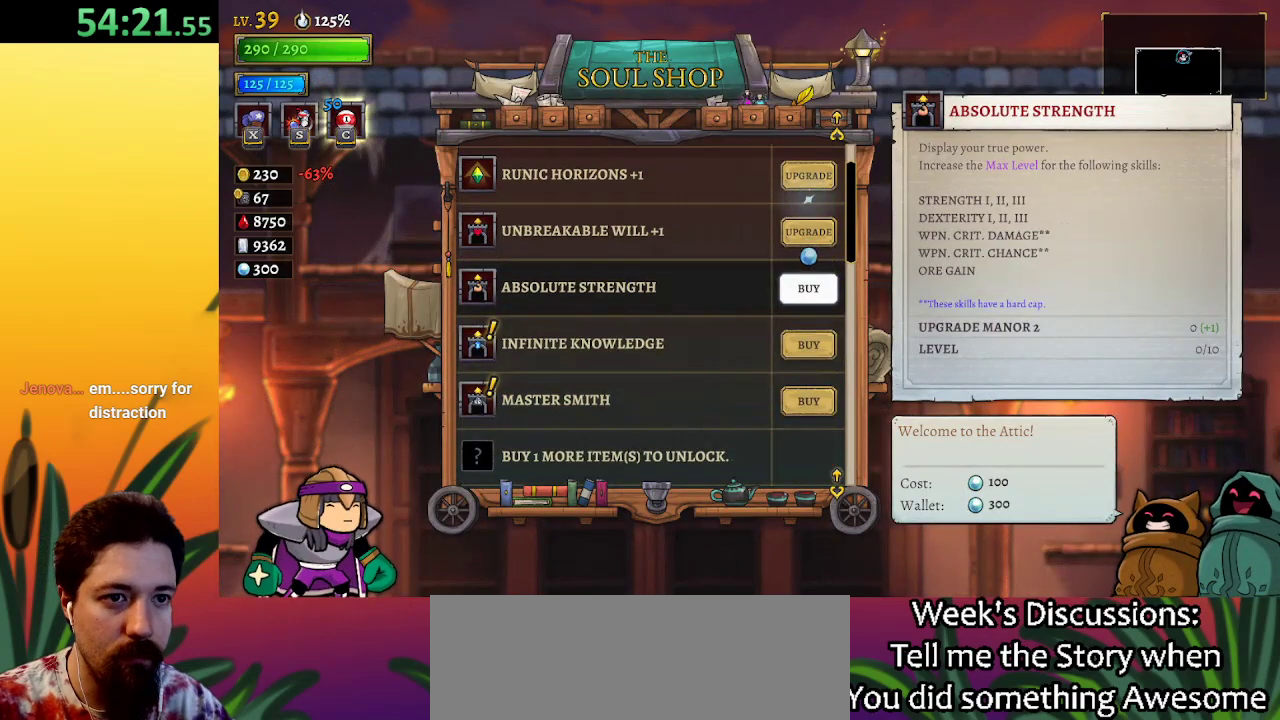
{"keys": ["up"], "events": [[333, "up", "down"], [383, "up", "up"], [433, "up", "down"]]}
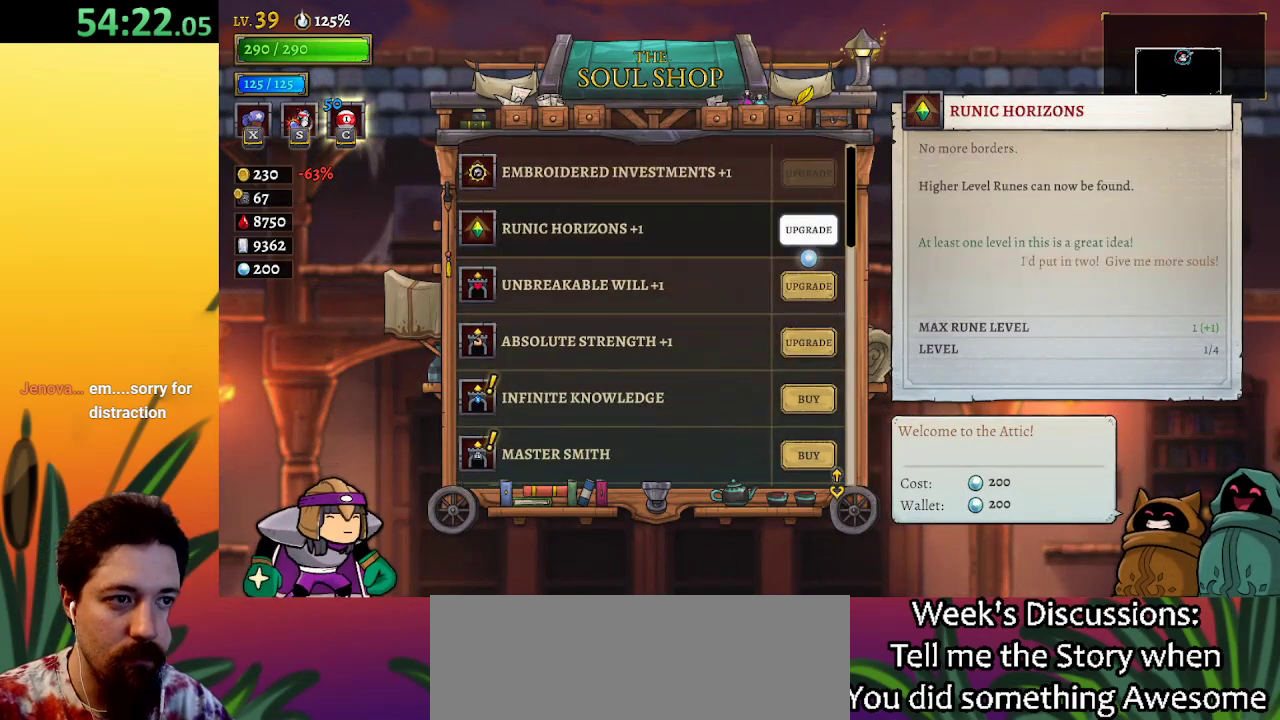
{"keys": ["up"], "events": [[33, "up", "up"], [67, "up", "down"], [167, "up", "up"], [217, "up", "down"], [317, "up", "up"], [500, "up", "down"]]}
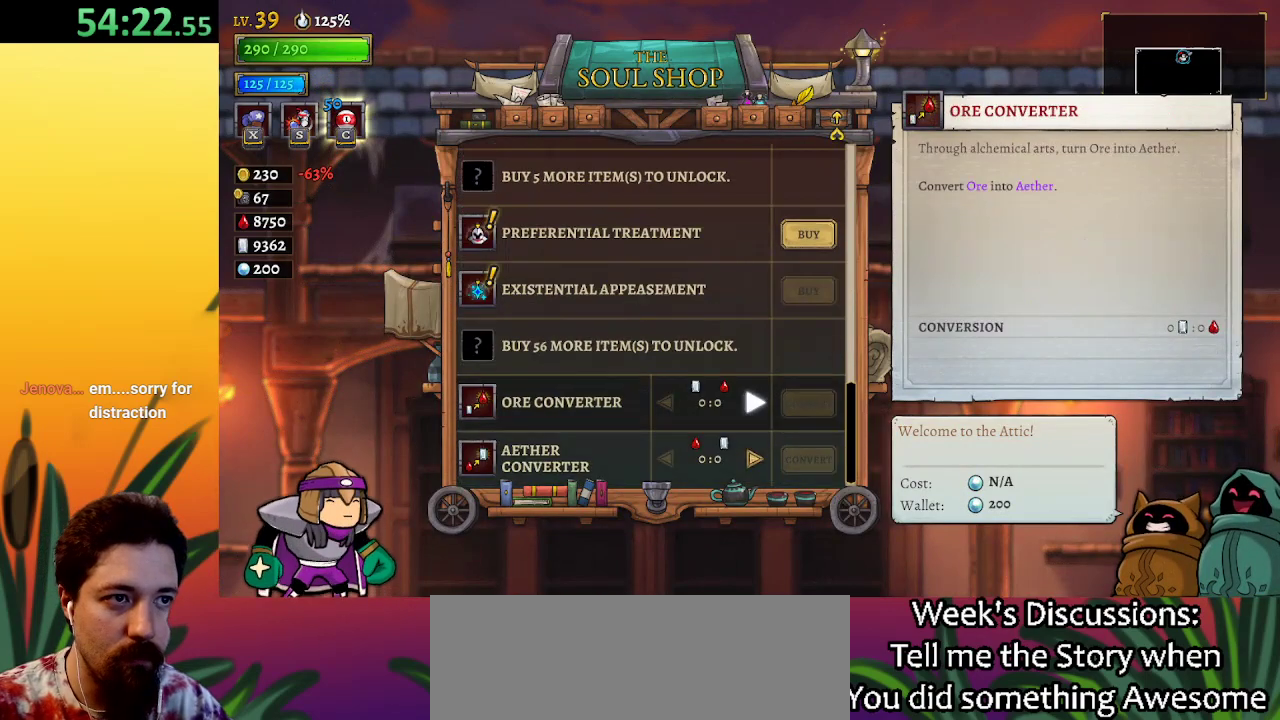
{"keys": [], "events": [[83, "up", "up"], [183, "up", "down"], [233, "up", "up"], [317, "up", "down"], [367, "up", "up"]]}
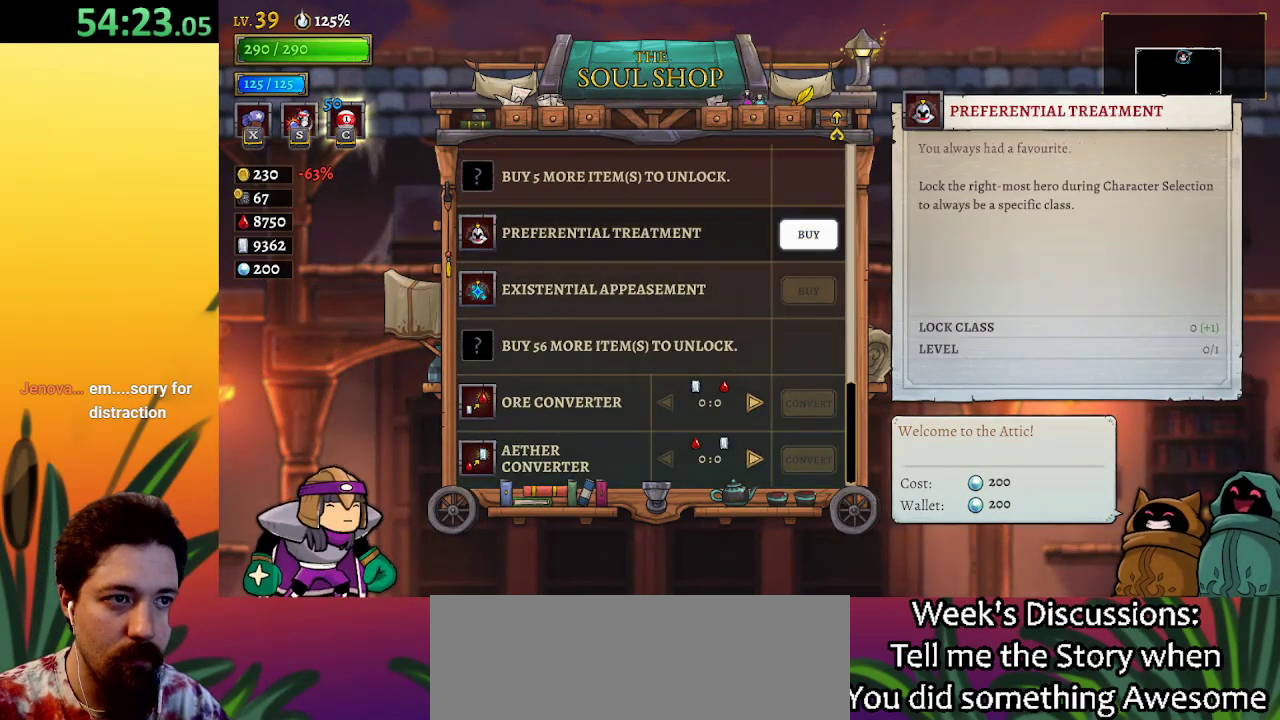
{"keys": [], "events": [[17, "up", "down"], [100, "up", "up"]]}
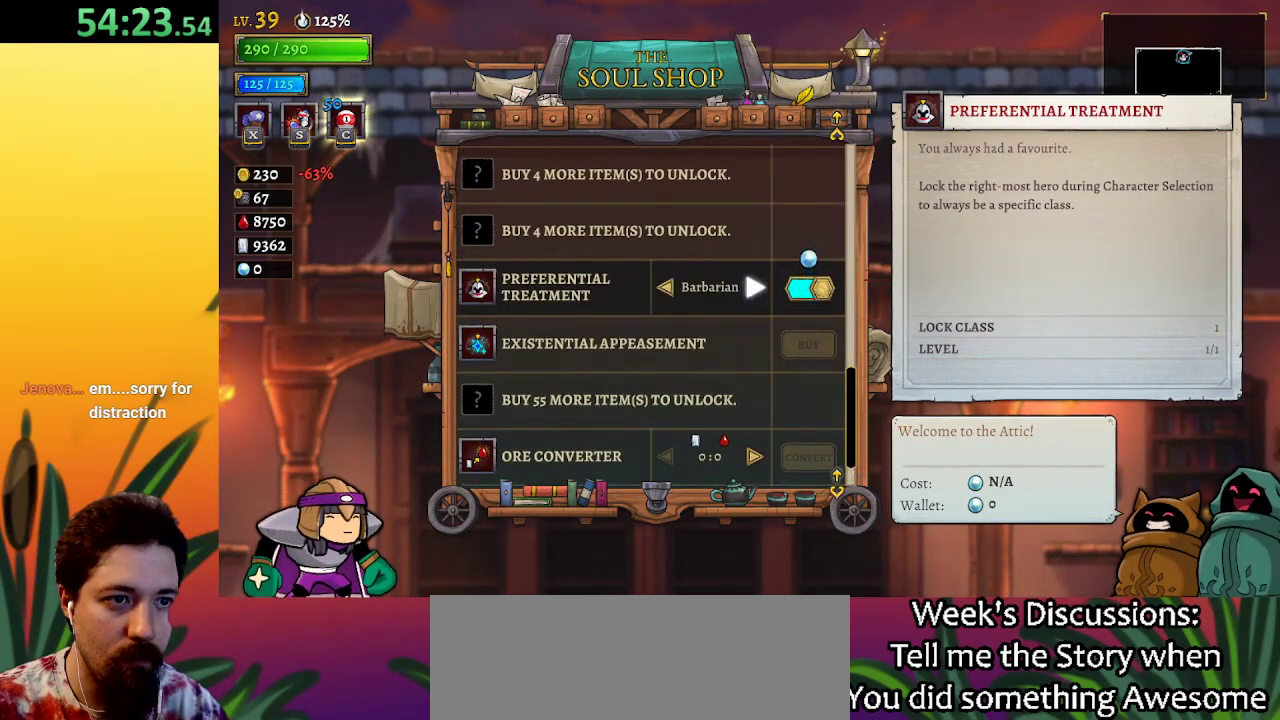
{"keys": [], "events": []}
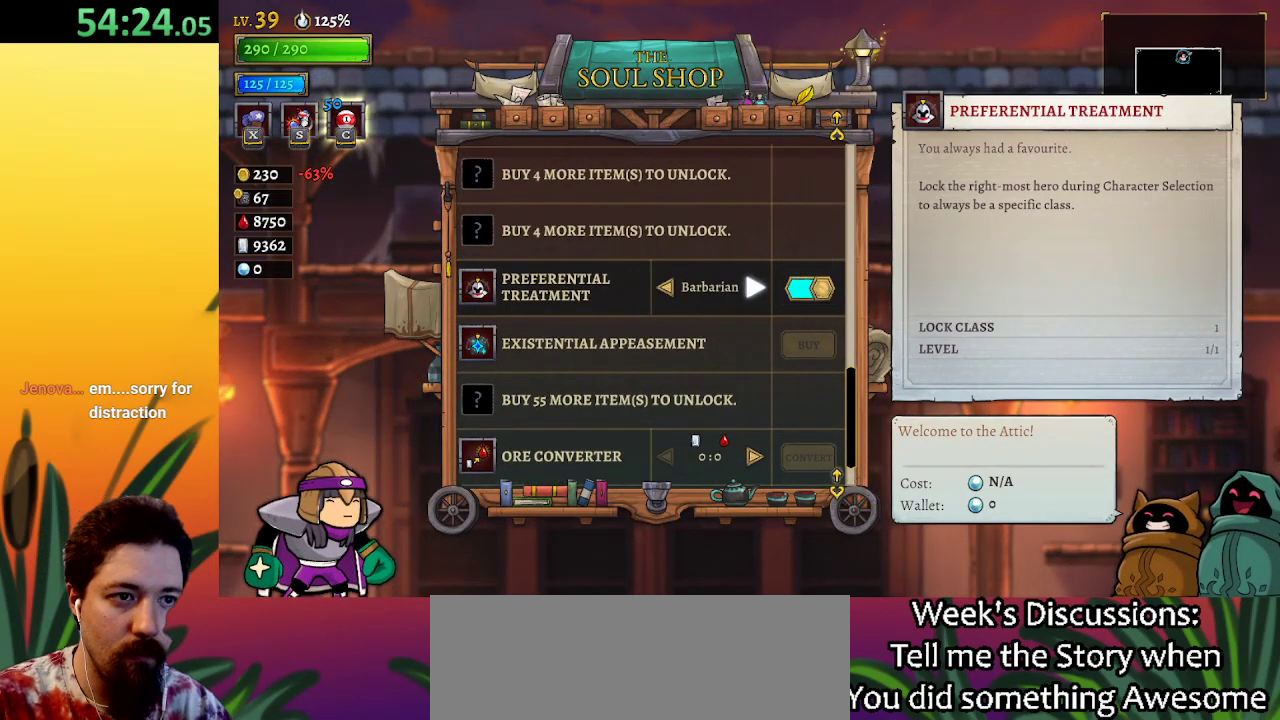
{"keys": [], "events": [[167, "left", "down"], [233, "left", "up"]]}
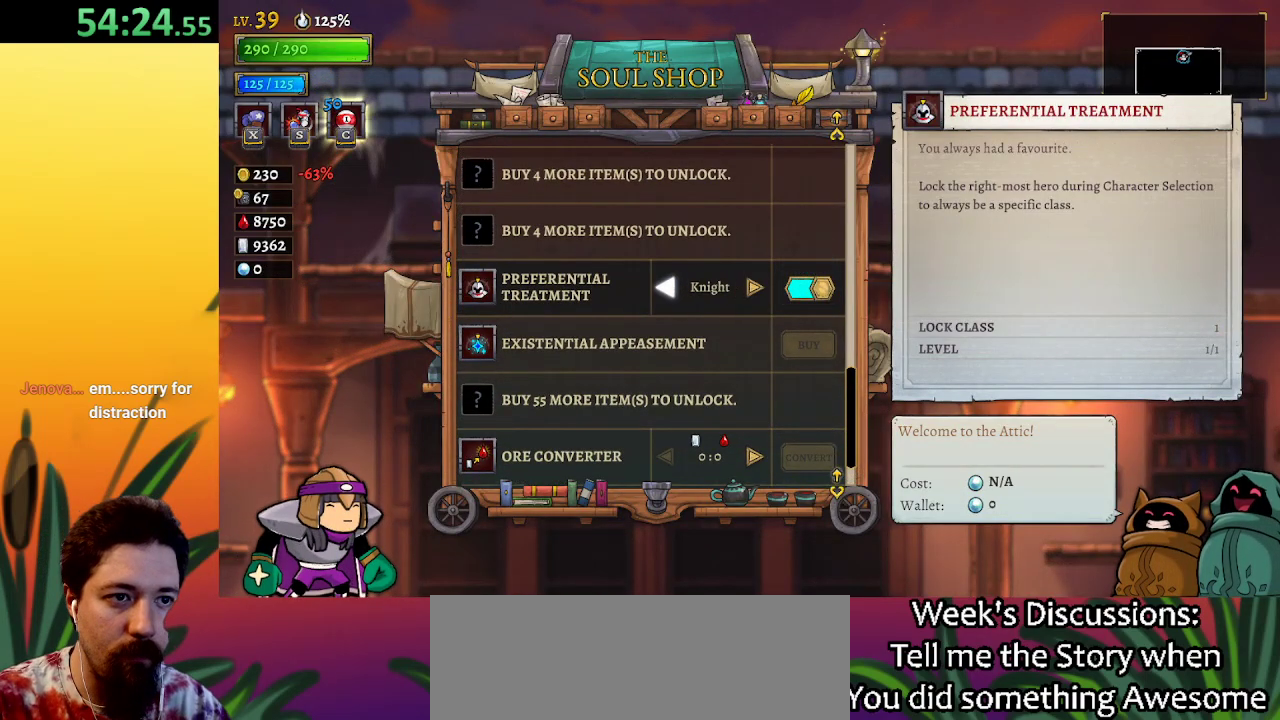
{"keys": [], "events": [[383, "down", "down"], [500, "down", "up"]]}
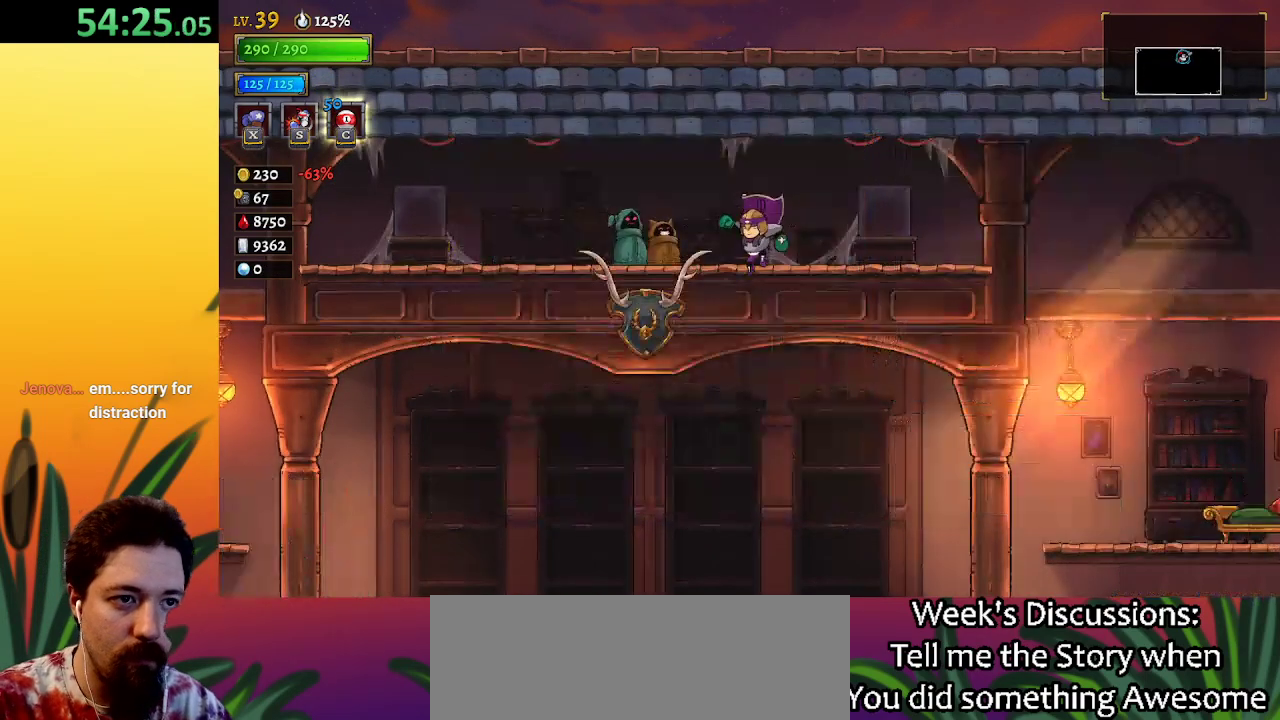
{"keys": ["left"], "events": [[133, "down", "down"], [317, "left", "down"], [367, "down", "up"]]}
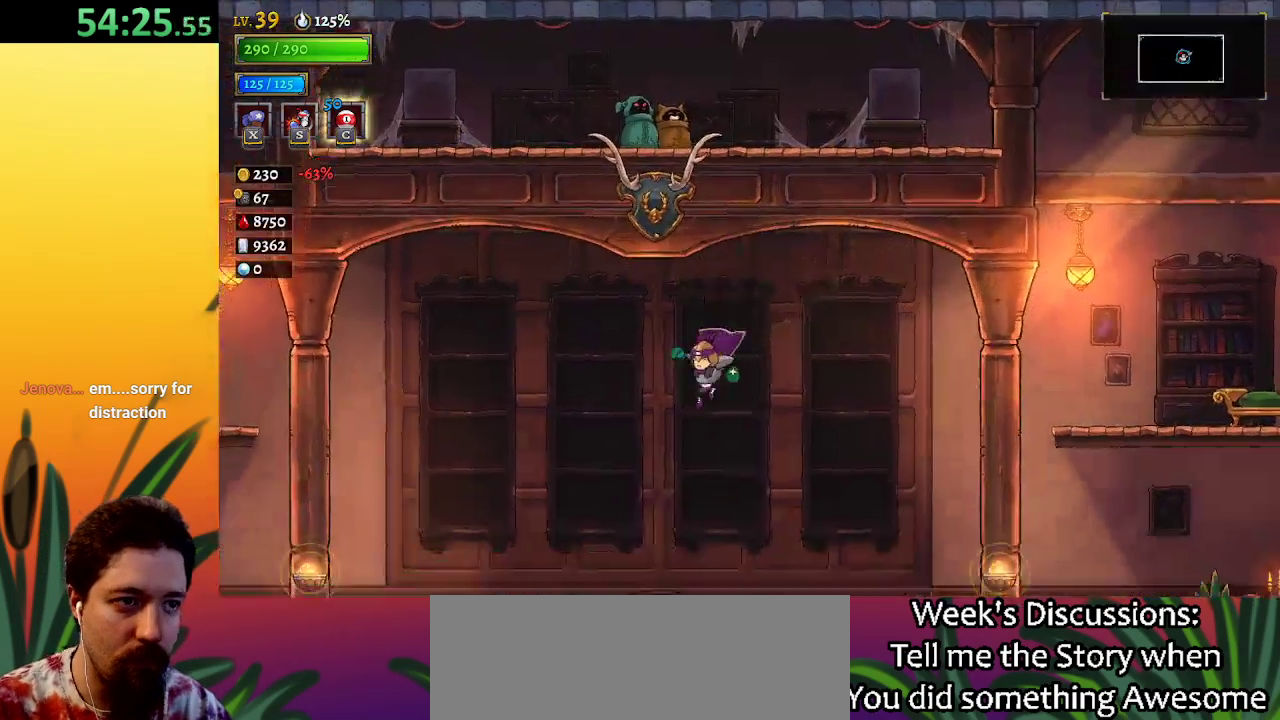
{"keys": ["up"], "events": [[150, "left", "up"], [417, "up", "down"]]}
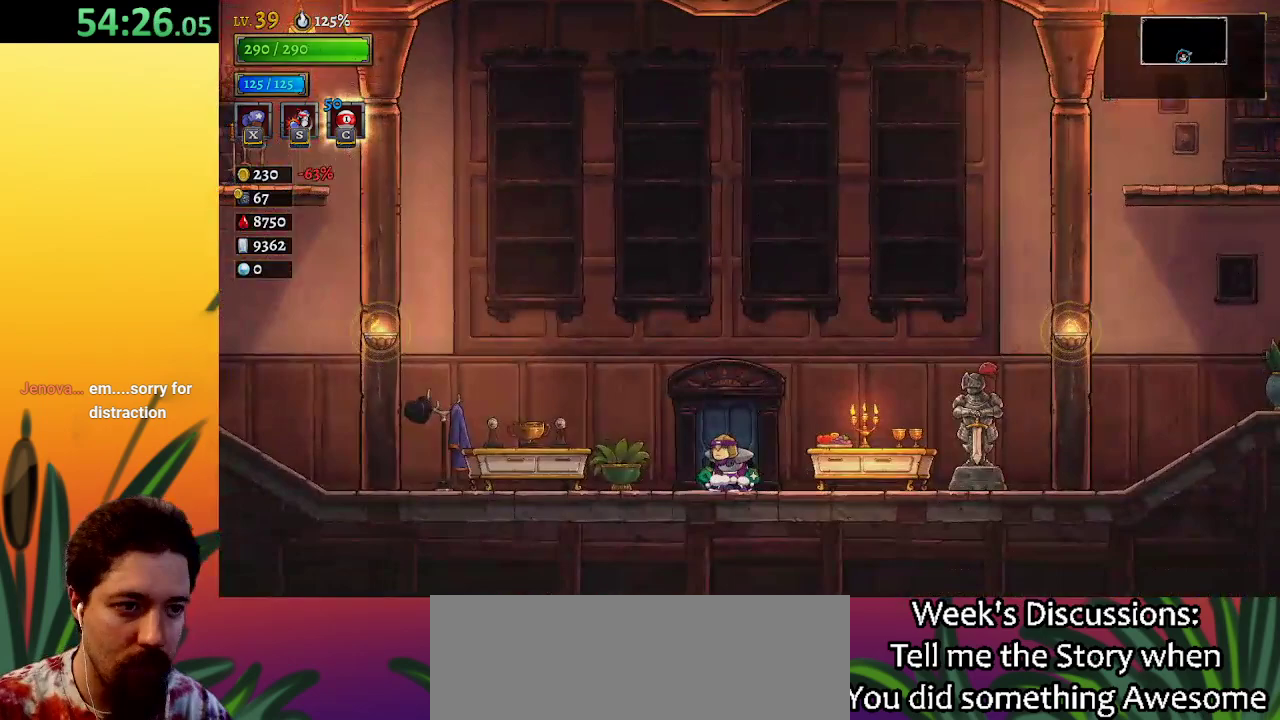
{"keys": ["down"], "events": [[33, "up", "up"], [217, "down", "down"]]}
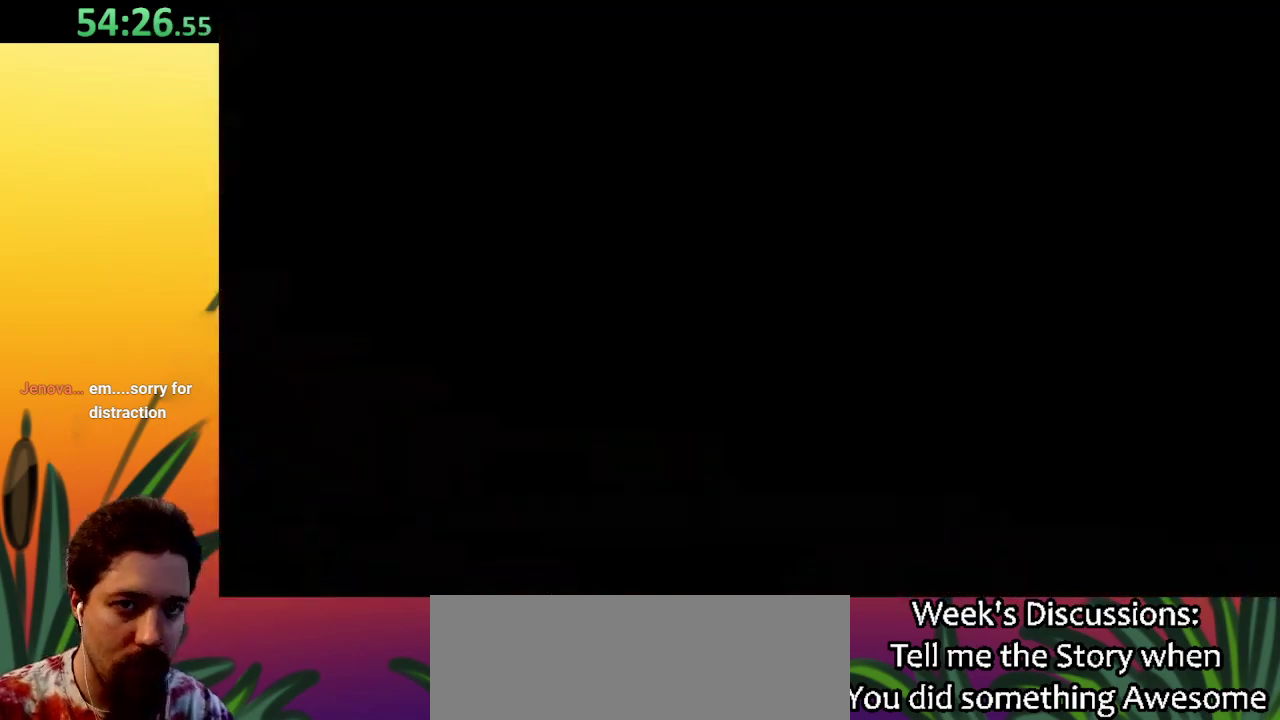
{"keys": ["down", "right"], "events": [[183, "right", "down"]]}
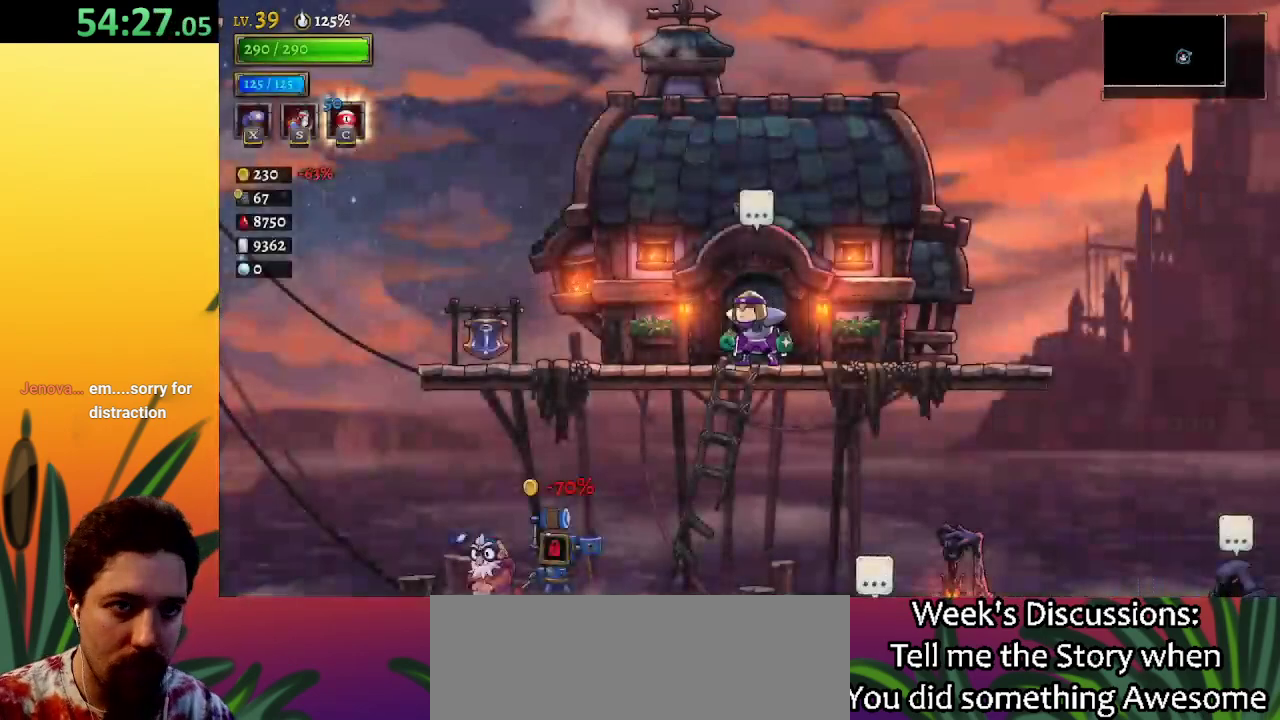
{"keys": ["right"], "events": [[300, "down", "up"], [383, "d", "down"], [483, "d", "up"]]}
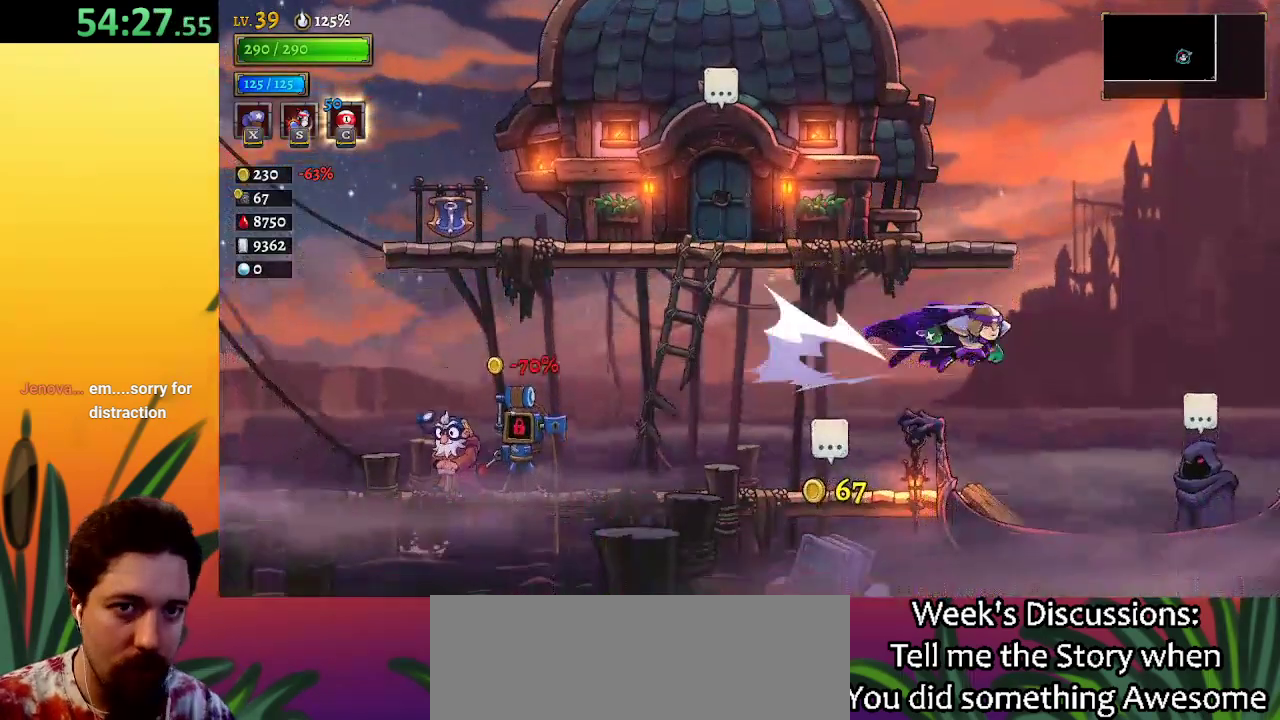
{"keys": ["left"], "events": [[300, "right", "up"], [400, "left", "down"]]}
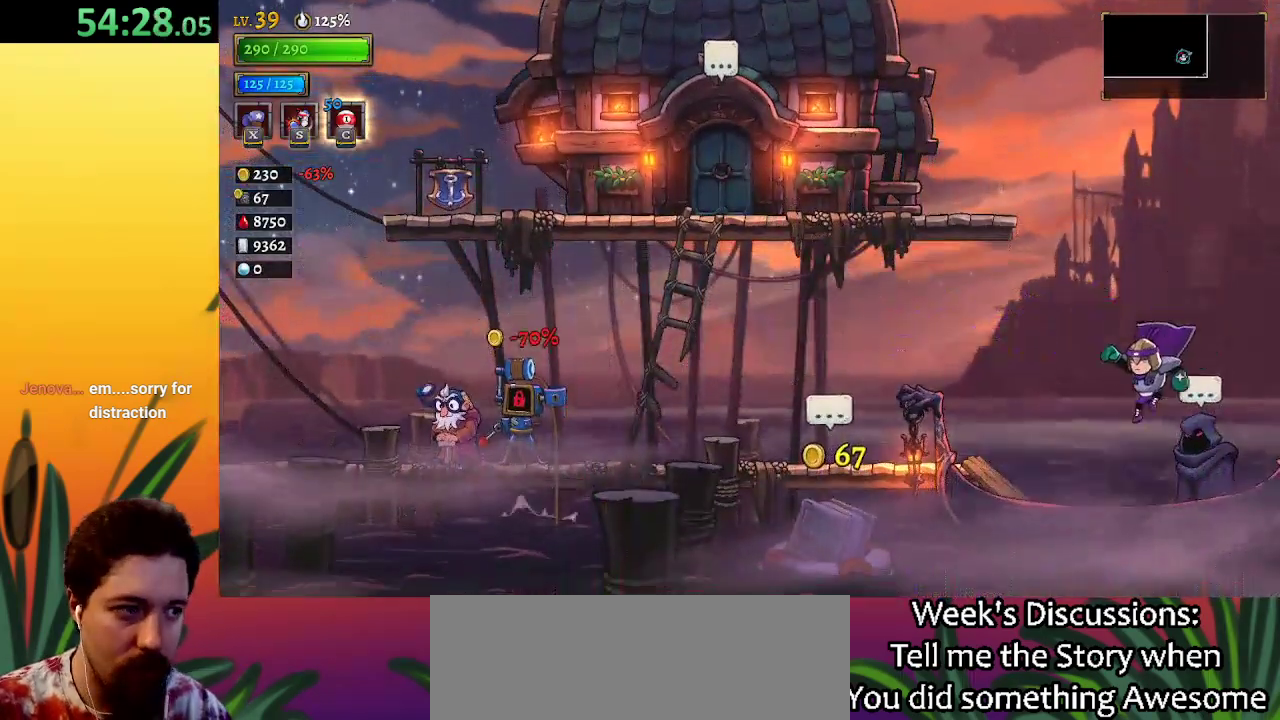
{"keys": [], "events": [[50, "left", "up"], [283, "up", "down"], [367, "up", "up"]]}